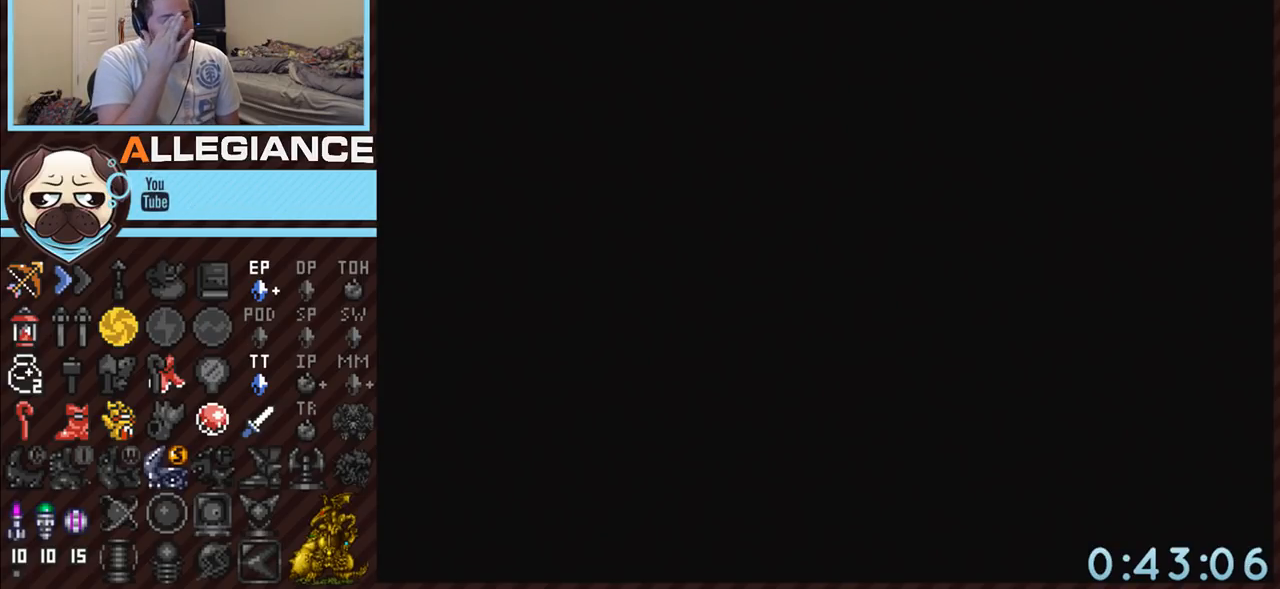
Gameplay with a controller (Nintendo layout); each line is a JSON object with the inputs held at the frame after it. "events" lists button and stick changes between this image and that frame as [ms after this image, input, new state], when the widget could be followed in between. Not read: L3 R3.
{"buttons": ["DPAD_UP"], "events": [[117, "DPAD_UP", "down"]]}
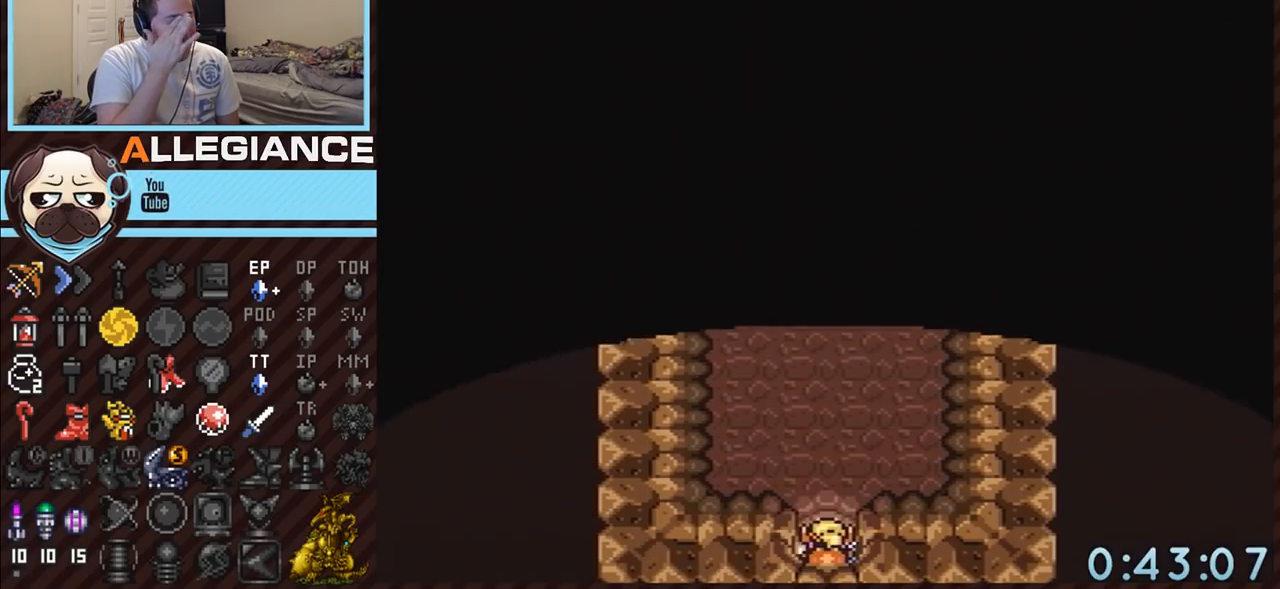
{"buttons": ["DPAD_UP"], "events": []}
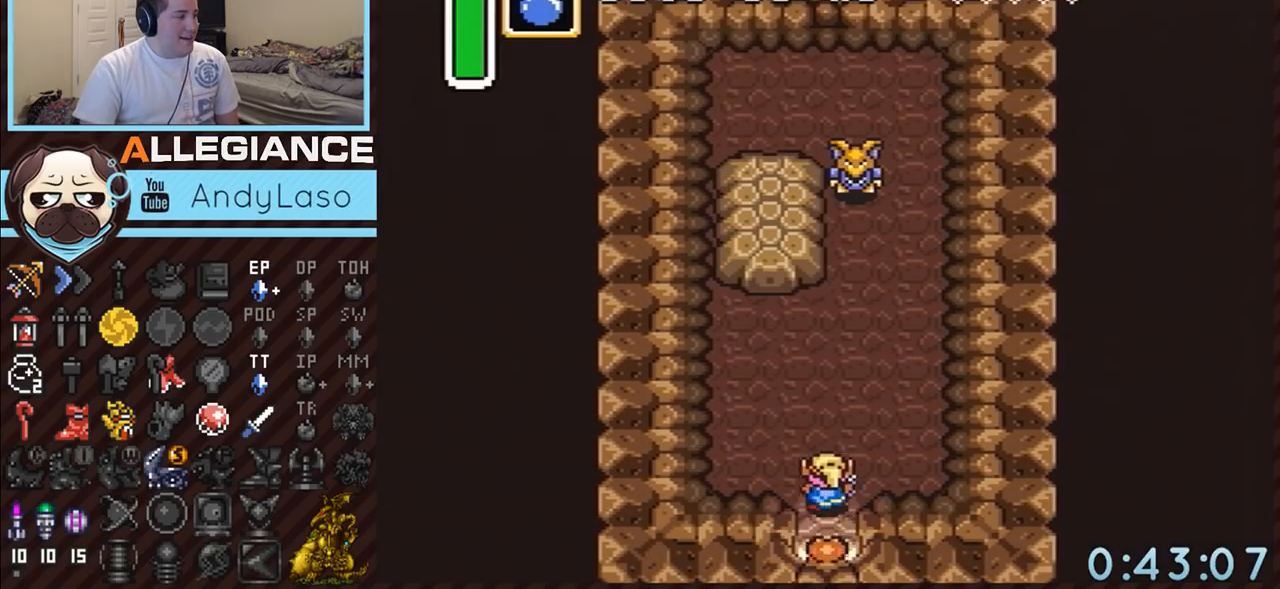
{"buttons": ["DPAD_UP", "DPAD_RIGHT"], "events": [[367, "DPAD_RIGHT", "down"]]}
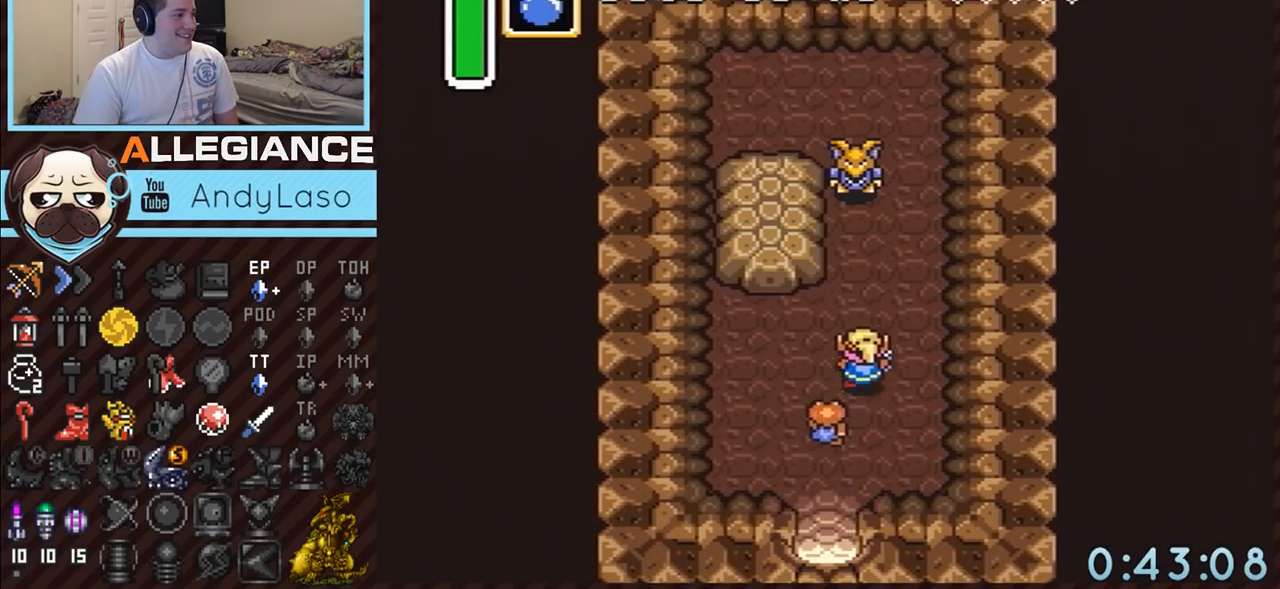
{"buttons": ["DPAD_UP"], "events": [[17, "DPAD_RIGHT", "up"]]}
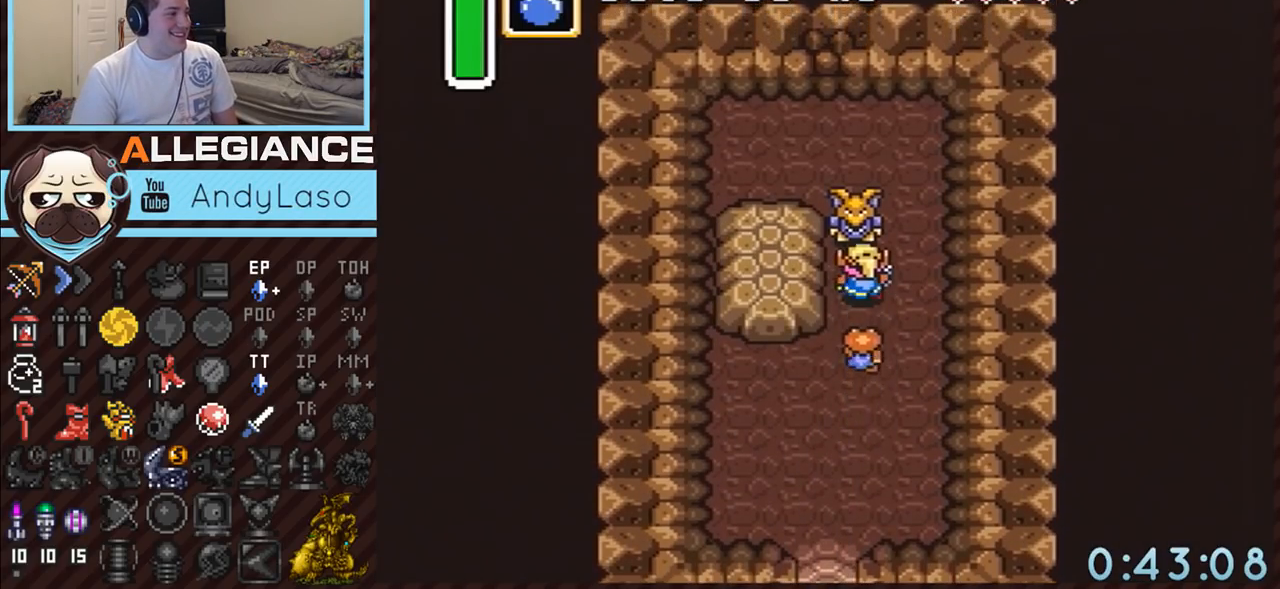
{"buttons": [], "events": [[50, "A", "down"], [117, "DPAD_UP", "up"], [300, "A", "up"]]}
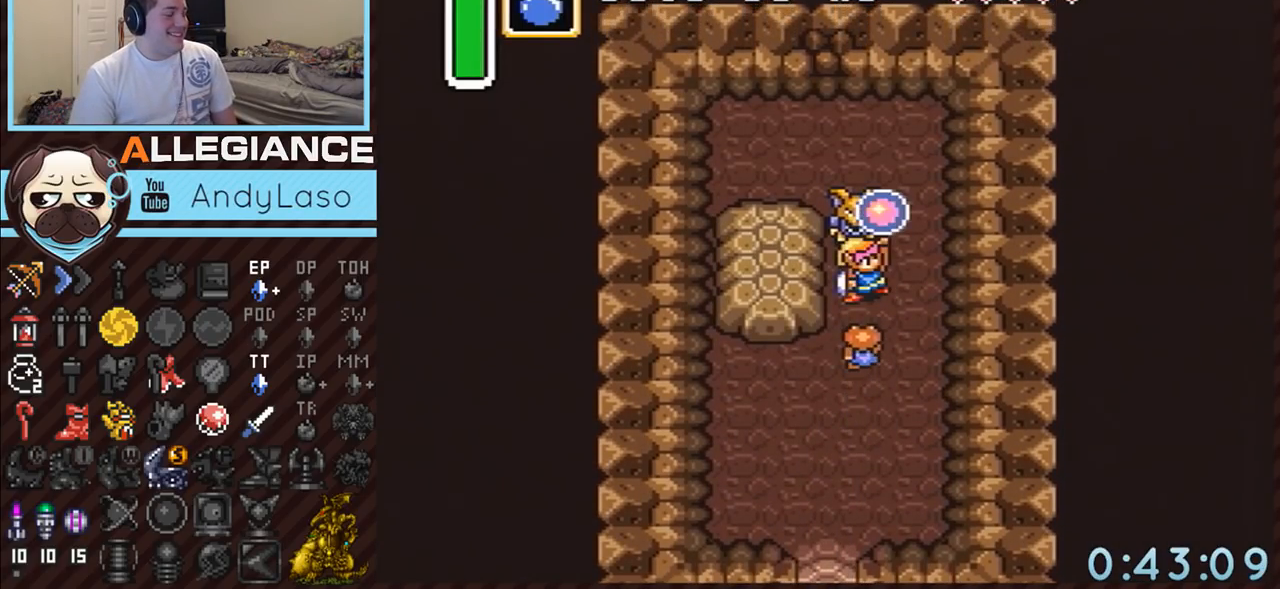
{"buttons": [], "events": []}
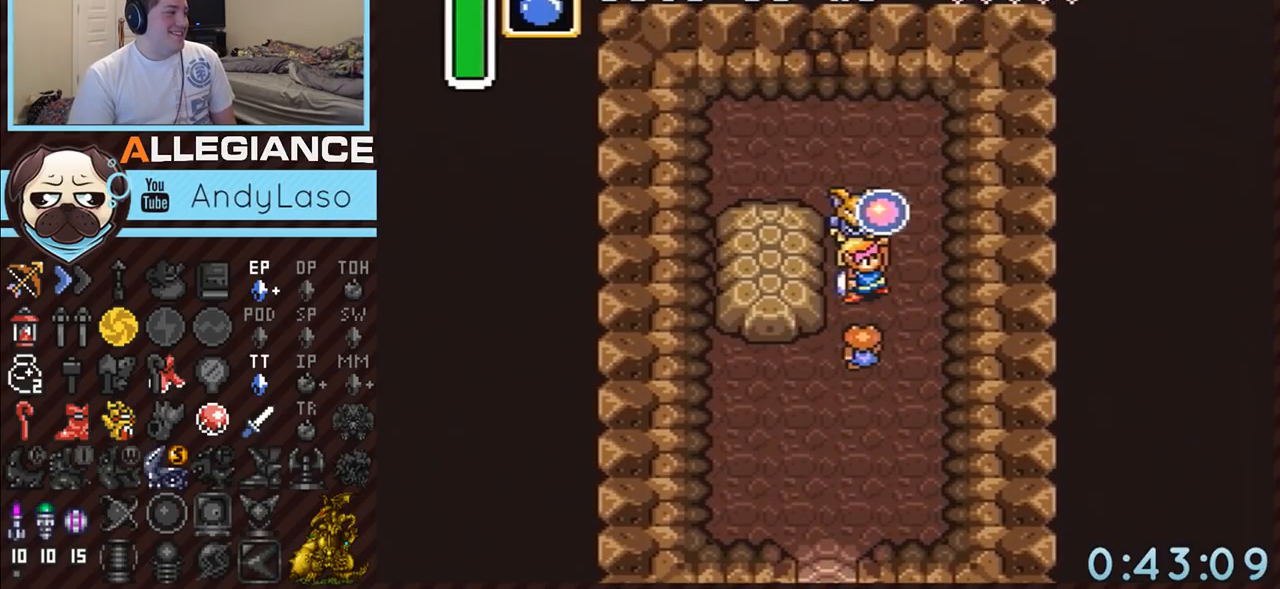
{"buttons": ["DPAD_DOWN", "DPAD_LEFT"], "events": [[267, "DPAD_DOWN", "down"], [367, "DPAD_LEFT", "down"]]}